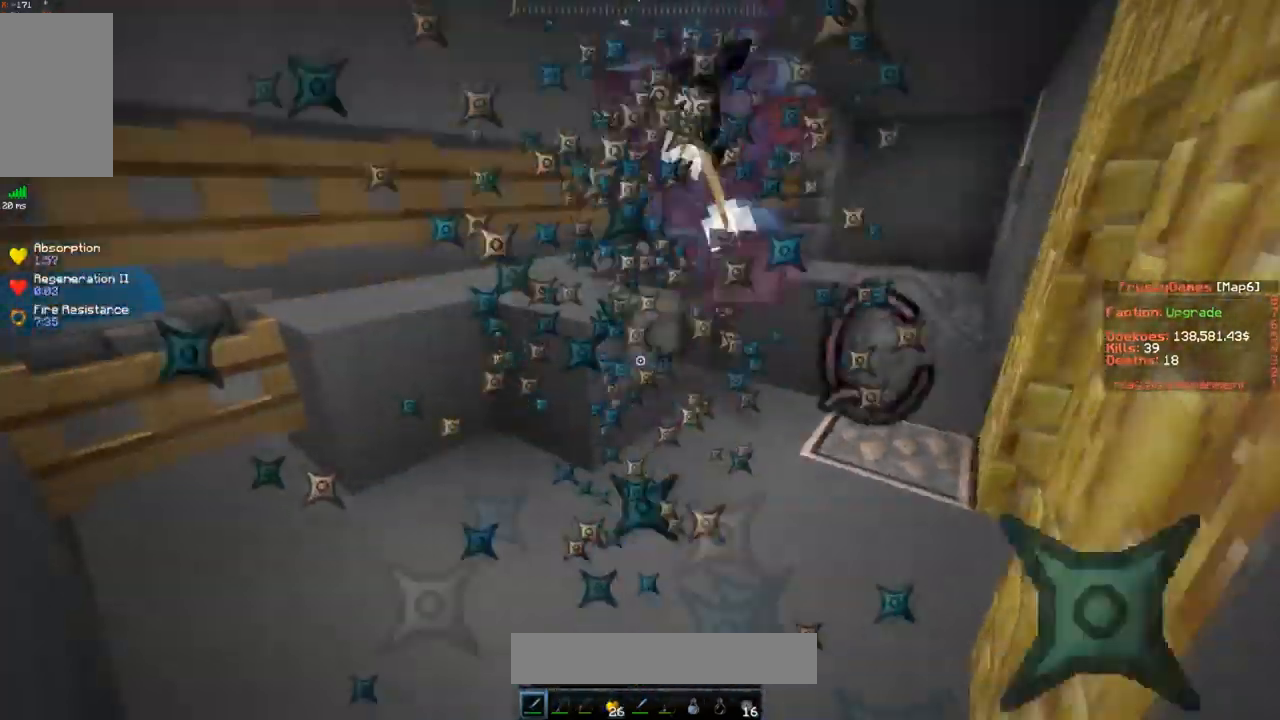
Gameplay with keyboard and mouse; each line is a JSON object with the keys and mouse buttons held at the frame after it. "events" lists presses ("down") and releases ("up") of "a", "d", "s", "space", "w", "mouse_left" and "mouse_right" between this image and that frame as [ms after this image, input, new state], when the widget could be followed in between. "mouse_left", "mouse_right" = the "left", "right" buttons of the "mouse" list. No other keys are recorded. Fast repeated clicks can show as one long hold. Mouse movement is not recorded.
{"keys": ["space"], "mouse": [], "events": [[16, "space", "up"], [50, "space", "down"], [150, "a", "up"], [167, "s", "down"], [167, "w", "up"], [484, "mouse_left", "up"], [484, "s", "up"]]}
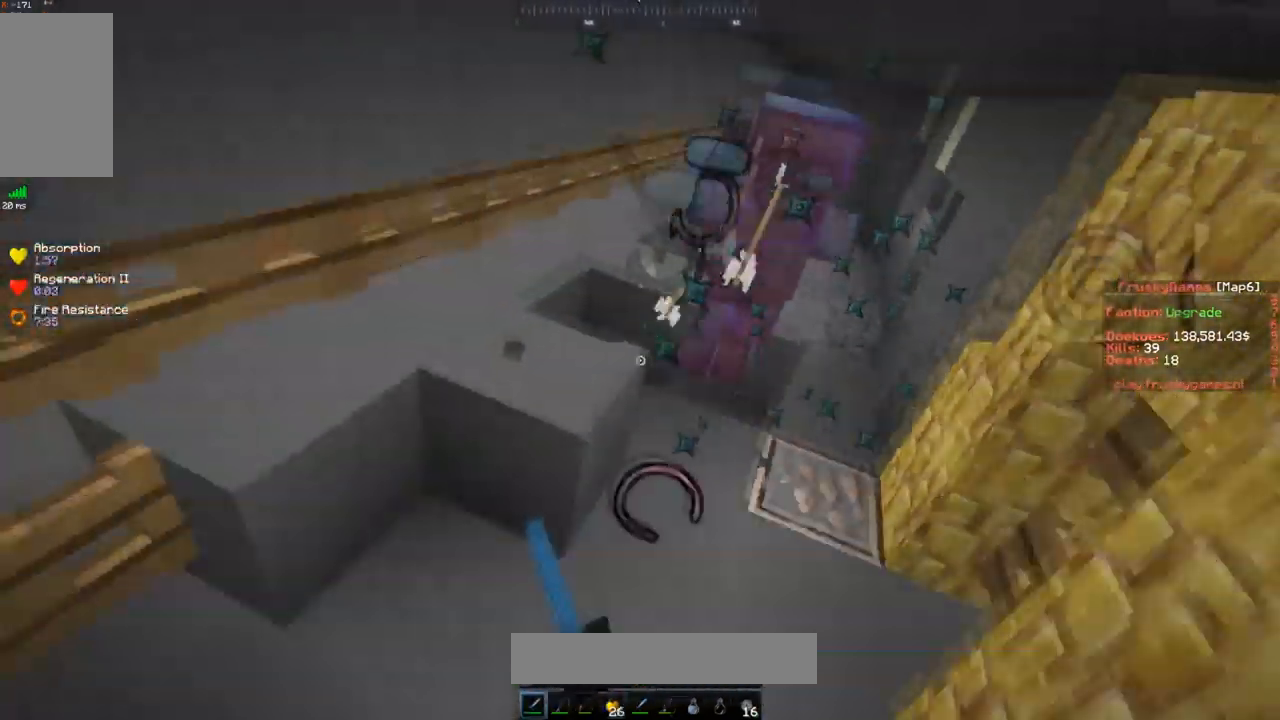
{"keys": ["space"], "mouse": ["left", "right"], "events": [[50, "mouse_right", "down"], [451, "mouse_left", "down"]]}
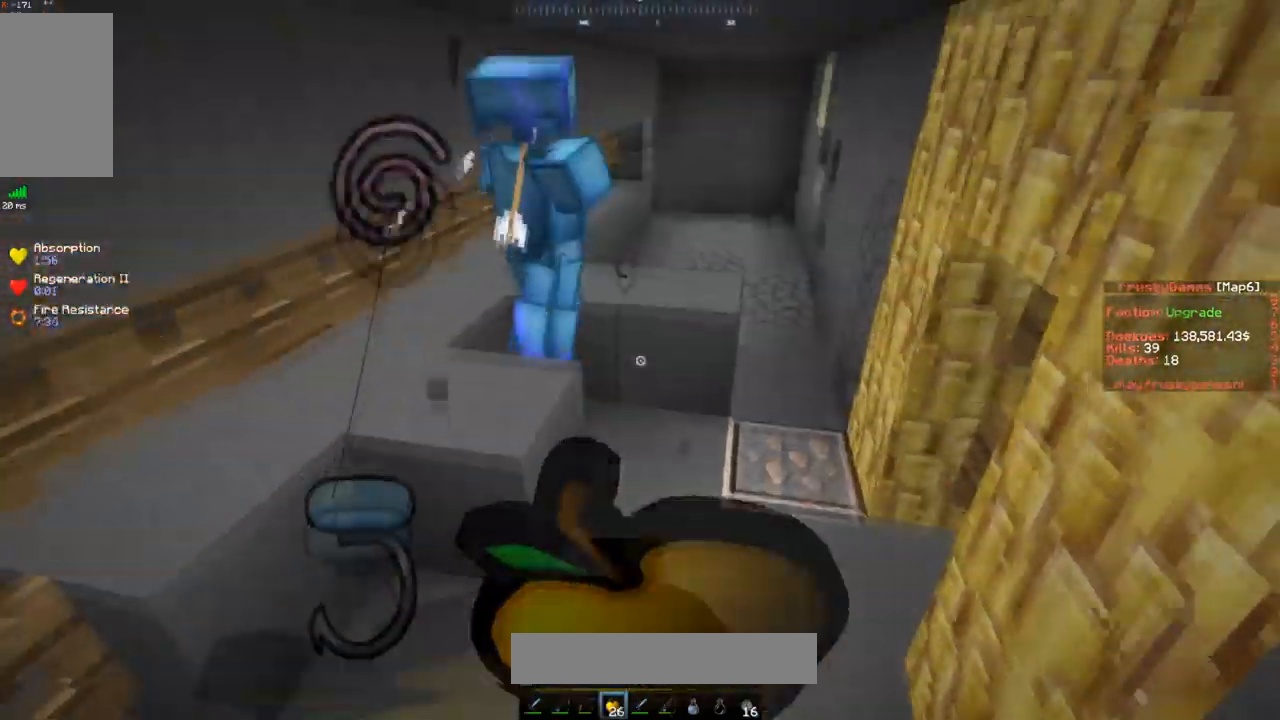
{"keys": ["a", "s", "space"], "mouse": ["left", "right"], "events": [[50, "space", "up"], [100, "space", "down"], [100, "w", "down"], [217, "w", "up"], [250, "a", "down"], [450, "s", "down"]]}
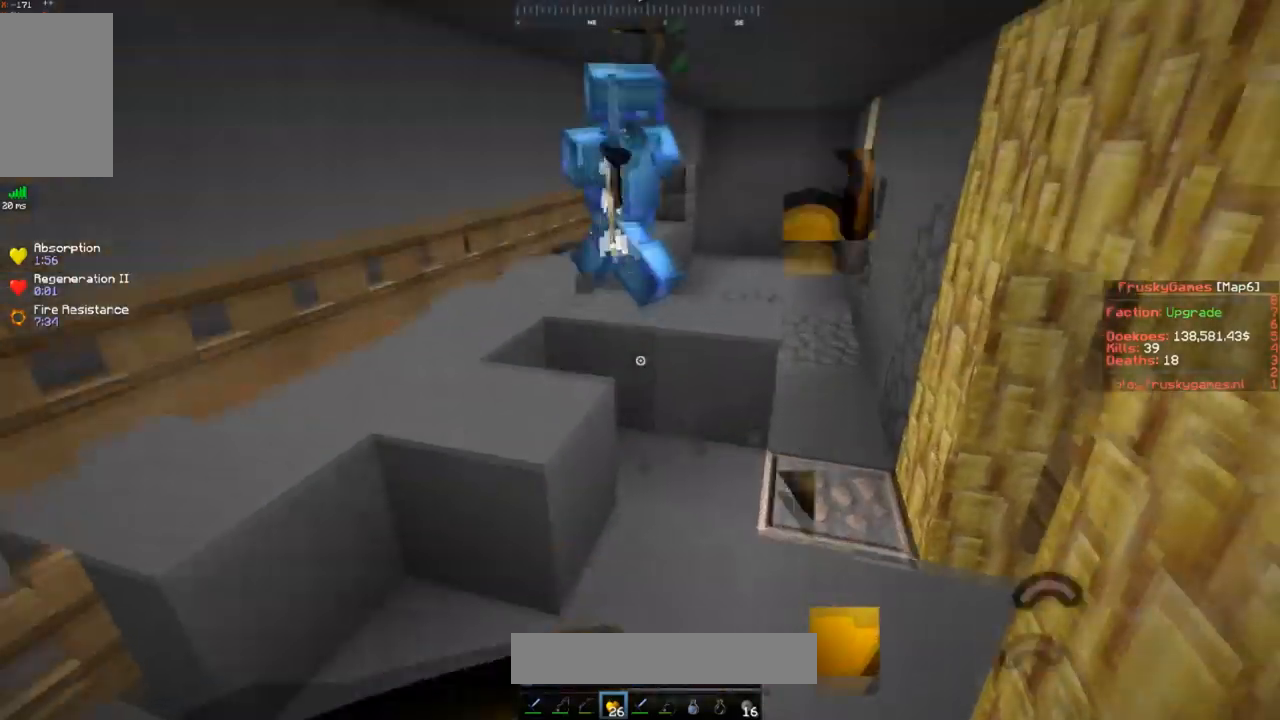
{"keys": ["space", "w"], "mouse": ["left", "right"], "events": [[251, "w", "down"], [267, "s", "up"], [467, "a", "up"]]}
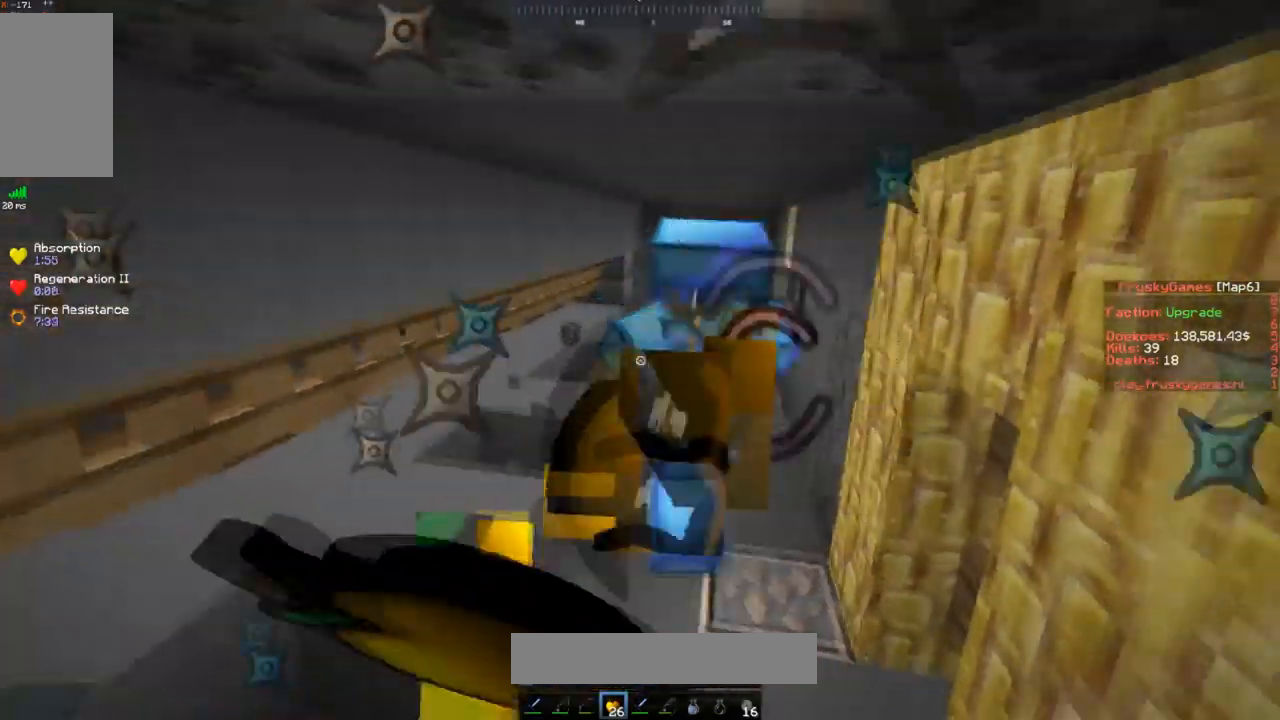
{"keys": ["w"], "mouse": ["left"], "events": [[67, "mouse_left", "up"], [217, "mouse_right", "up"], [250, "mouse_left", "down"], [250, "space", "up"]]}
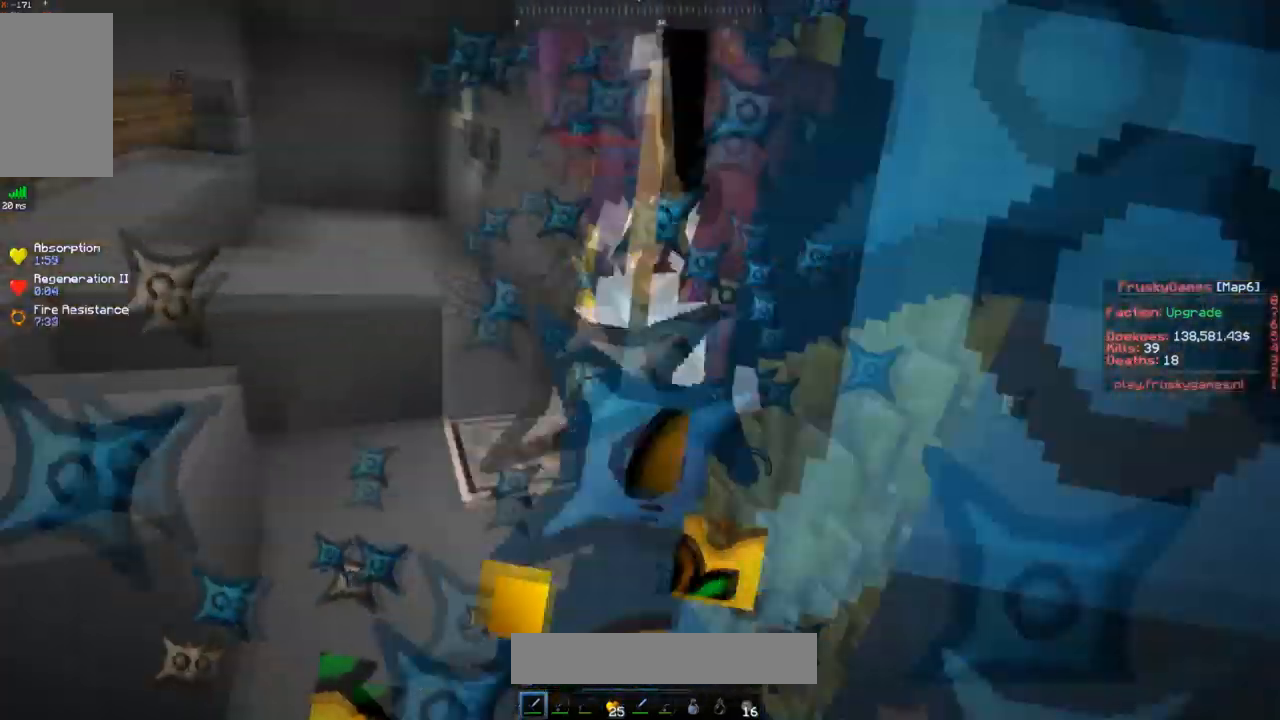
{"keys": ["w"], "mouse": ["left"], "events": [[34, "mouse_left", "up"], [50, "d", "down"], [100, "mouse_left", "down"], [167, "d", "up"], [201, "s", "down"], [234, "mouse_left", "up"], [301, "mouse_left", "down"], [484, "s", "up"]]}
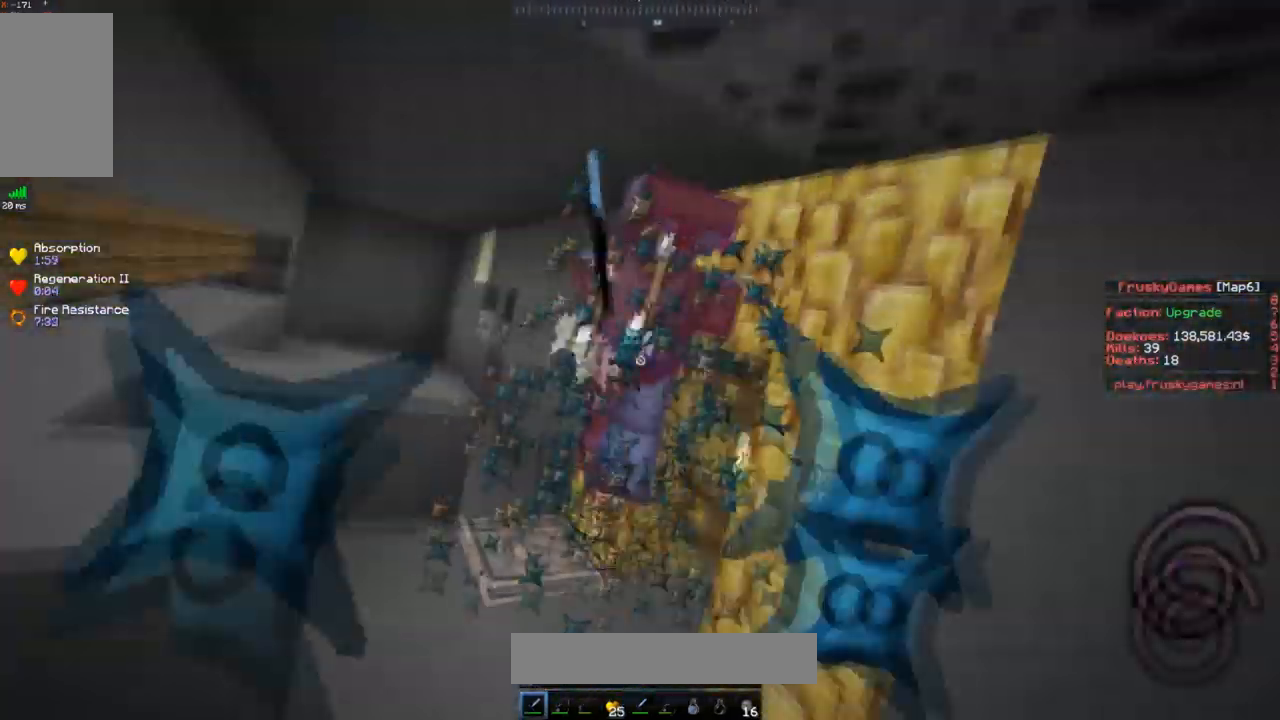
{"keys": ["d", "w"], "mouse": ["left"], "events": [[50, "d", "down"], [233, "d", "up"], [300, "d", "down"]]}
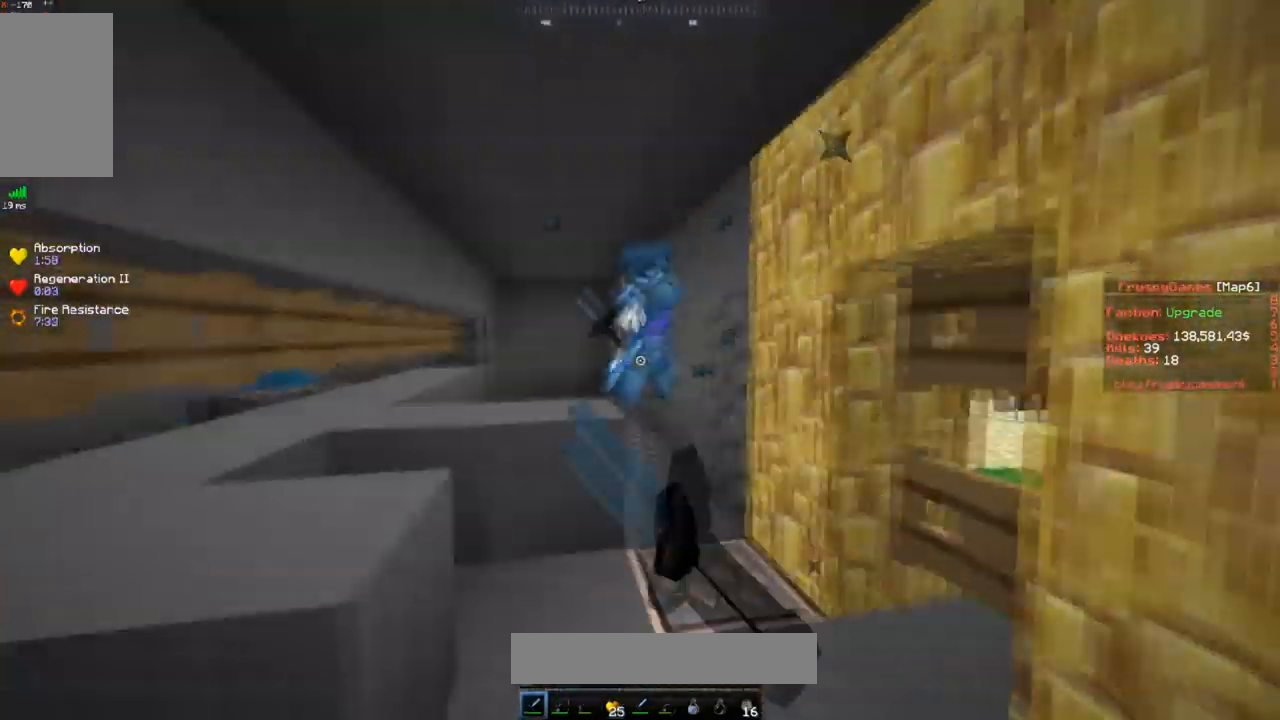
{"keys": ["w"], "mouse": [], "events": [[317, "mouse_left", "up"], [334, "d", "up"]]}
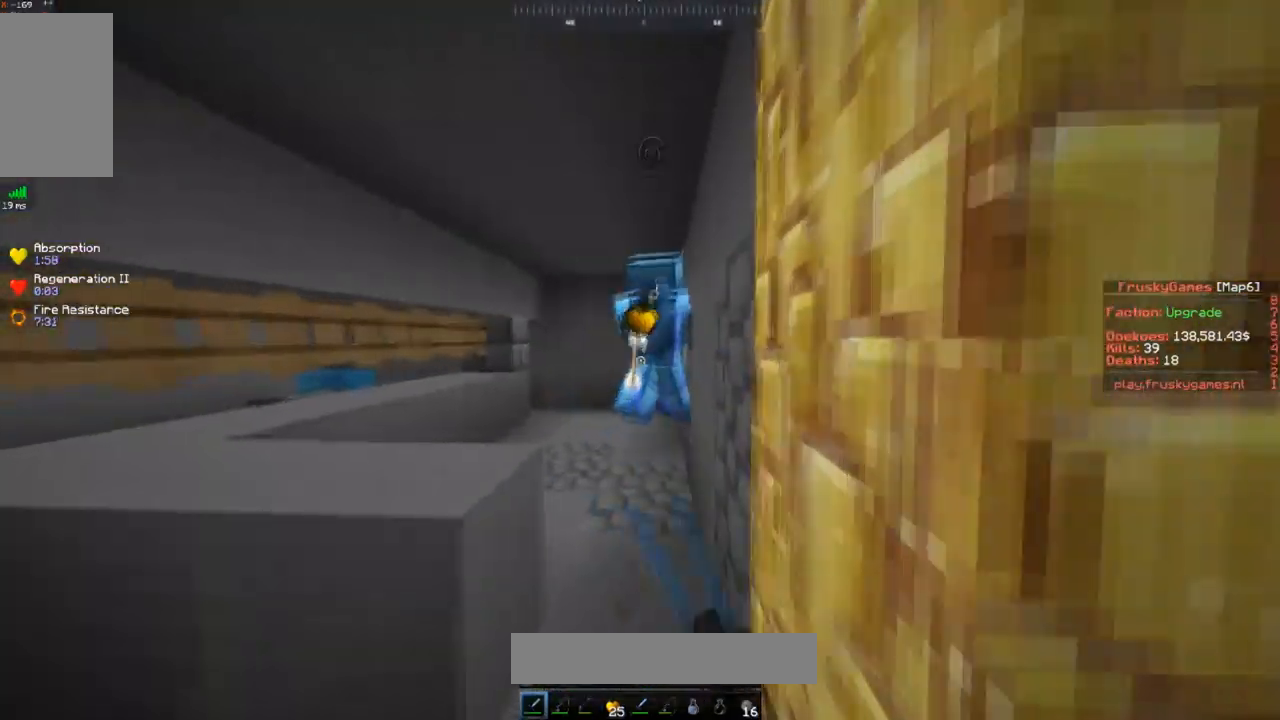
{"keys": ["w"], "mouse": []}
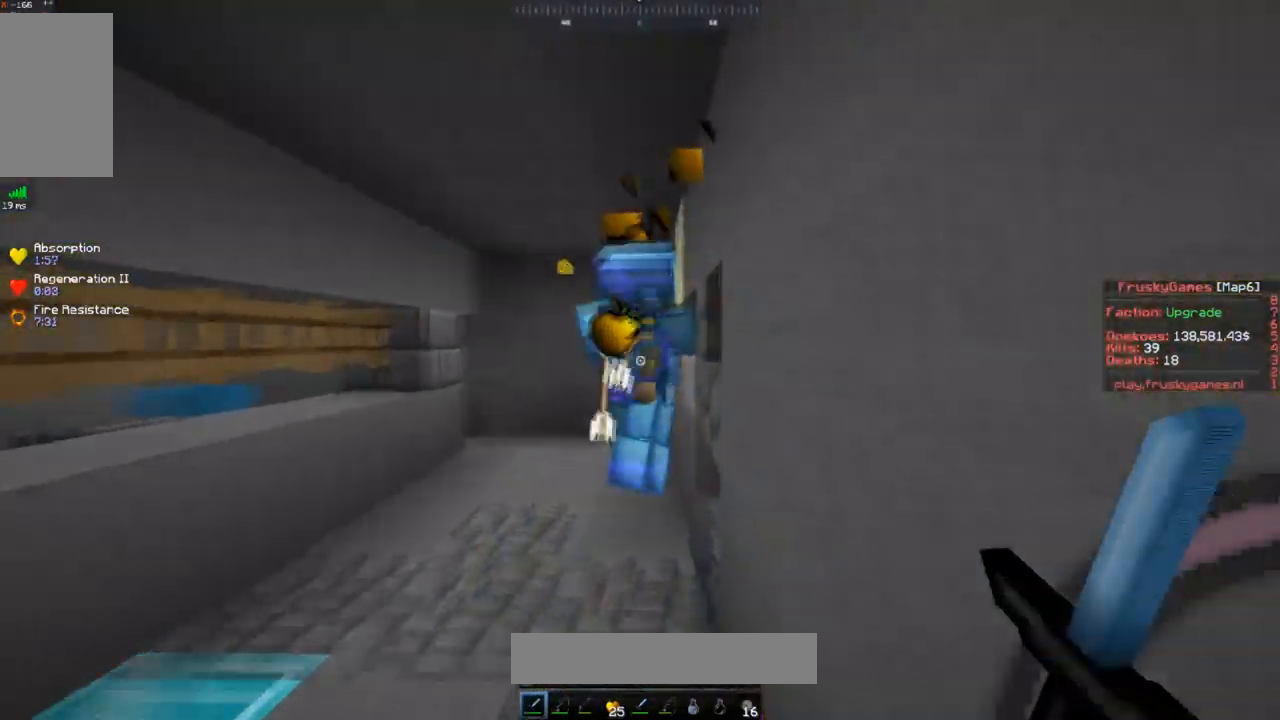
{"keys": ["w"], "mouse": ["left"], "events": [[501, "mouse_left", "down"]]}
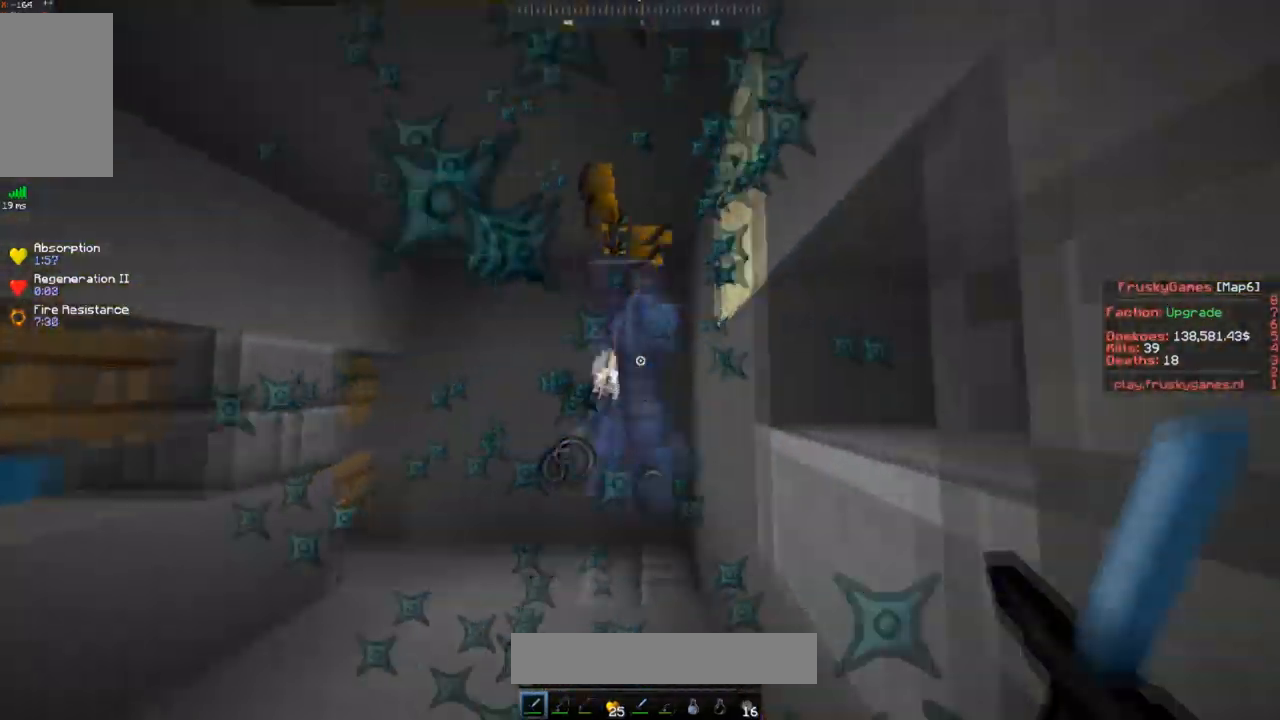
{"keys": ["a", "s"], "mouse": ["left"], "events": [[183, "mouse_left", "up"], [300, "s", "down"], [384, "mouse_left", "down"], [400, "a", "down"], [417, "w", "up"]]}
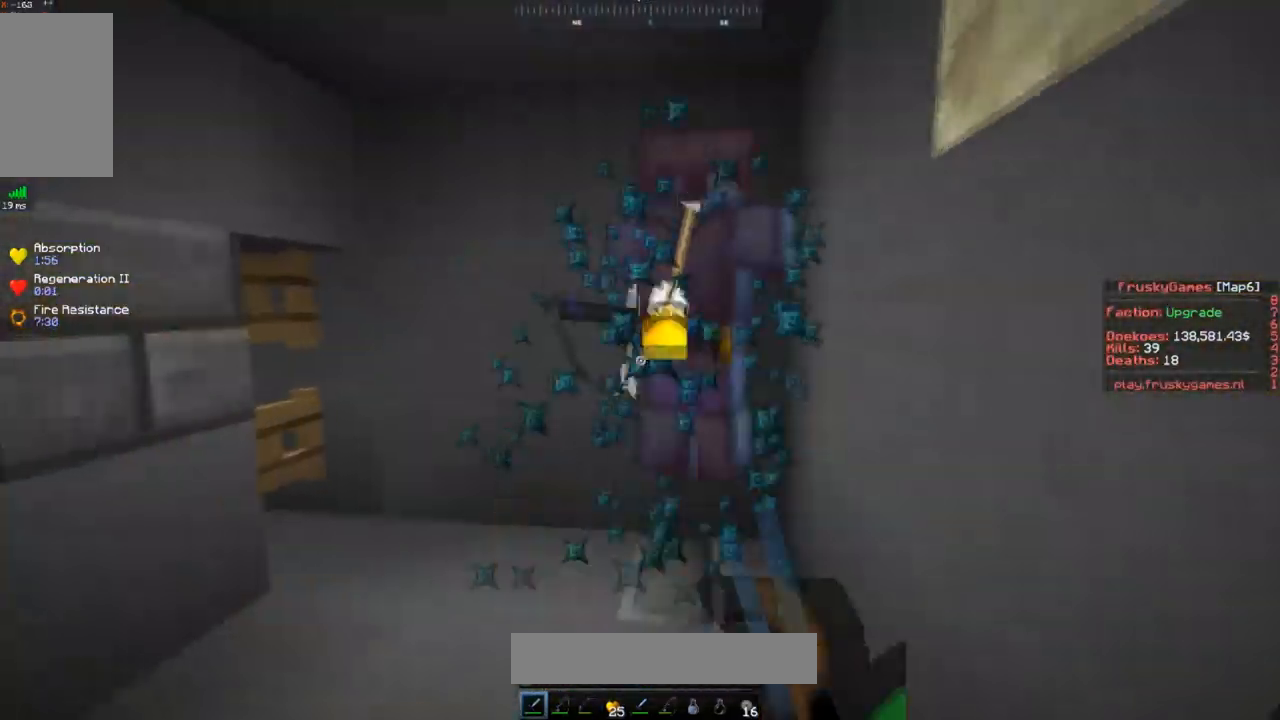
{"keys": ["s"], "mouse": ["right"], "events": [[17, "mouse_left", "up"], [150, "mouse_right", "down"], [217, "a", "up"], [284, "mouse_right", "up"], [351, "mouse_right", "down"]]}
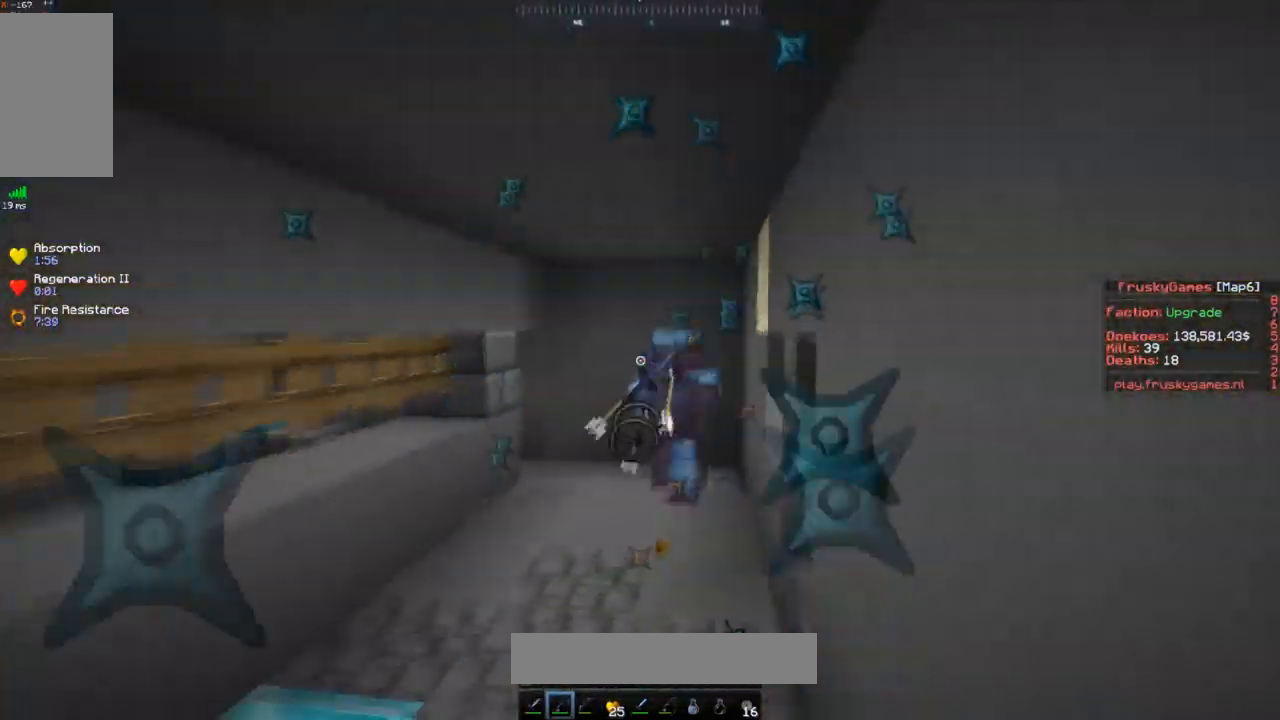
{"keys": ["a", "space", "w"], "mouse": [], "events": [[150, "a", "down"], [217, "mouse_right", "up"], [300, "w", "down"], [367, "s", "up"], [400, "space", "down"]]}
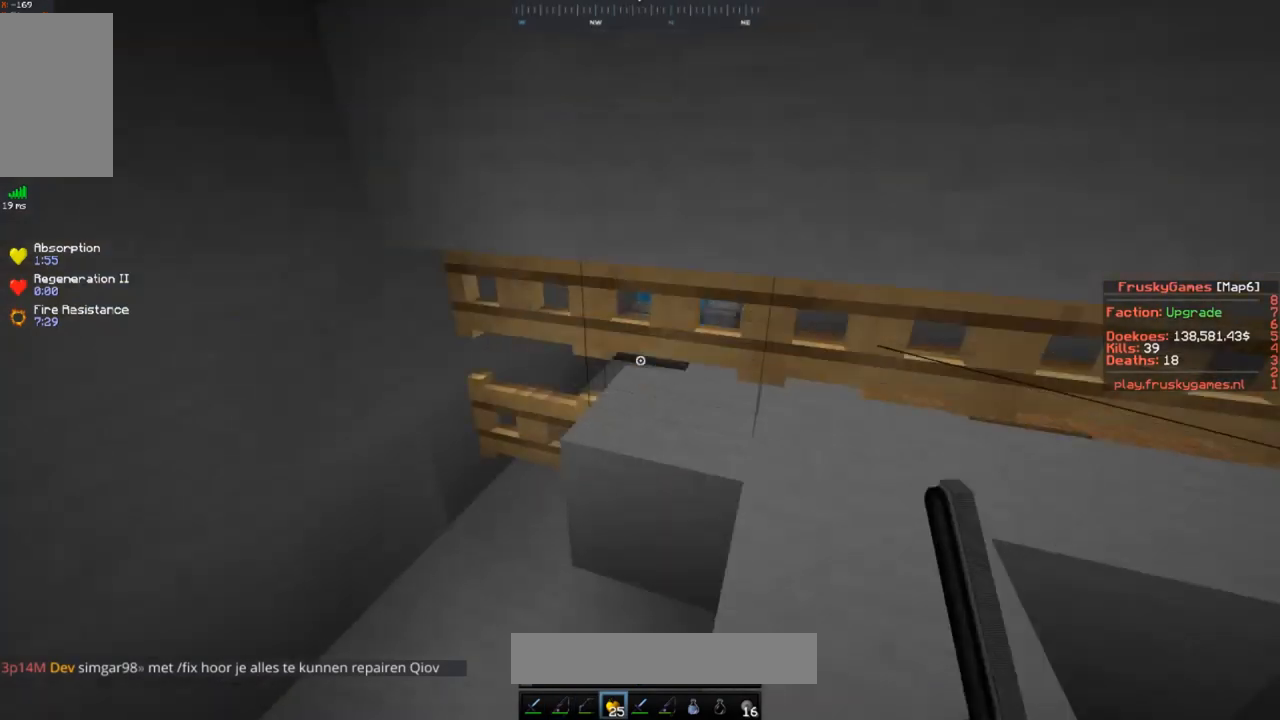
{"keys": ["a", "s", "space"], "mouse": ["right"], "events": [[17, "mouse_right", "down"], [251, "s", "down"], [251, "w", "up"]]}
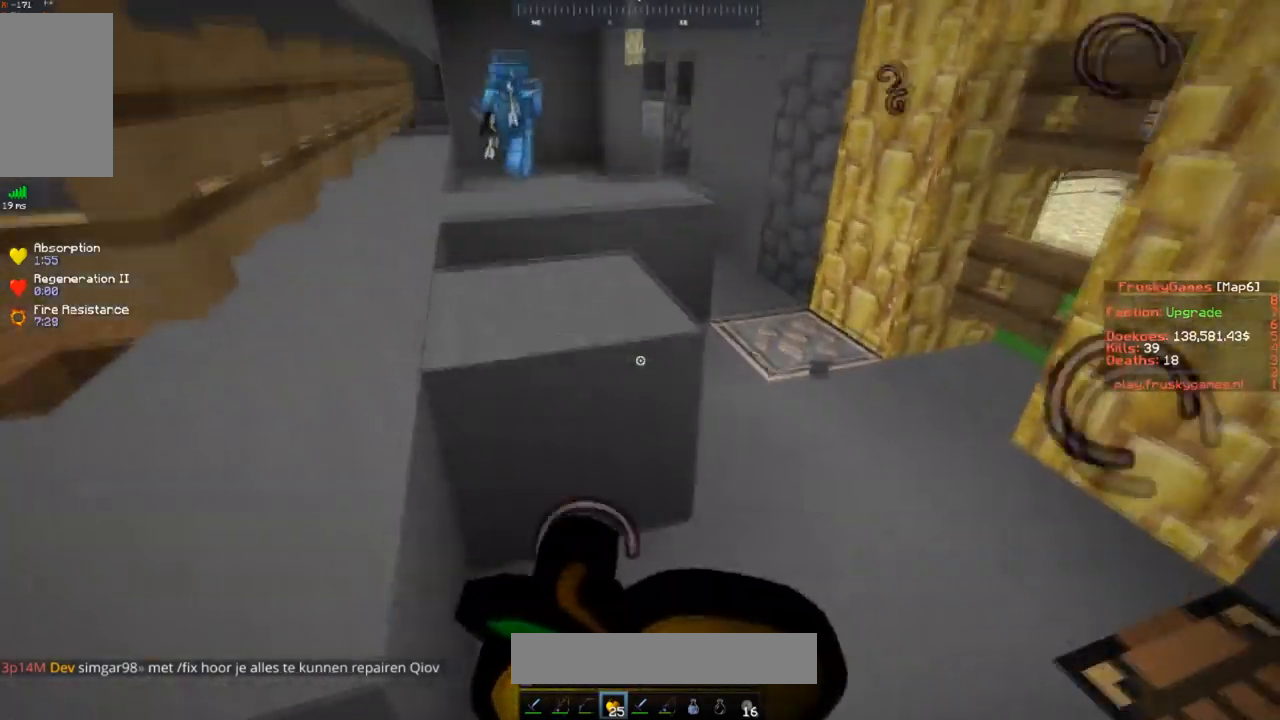
{"keys": ["d", "space"], "mouse": ["right"], "events": [[300, "a", "up"], [350, "d", "down"], [367, "s", "up"]]}
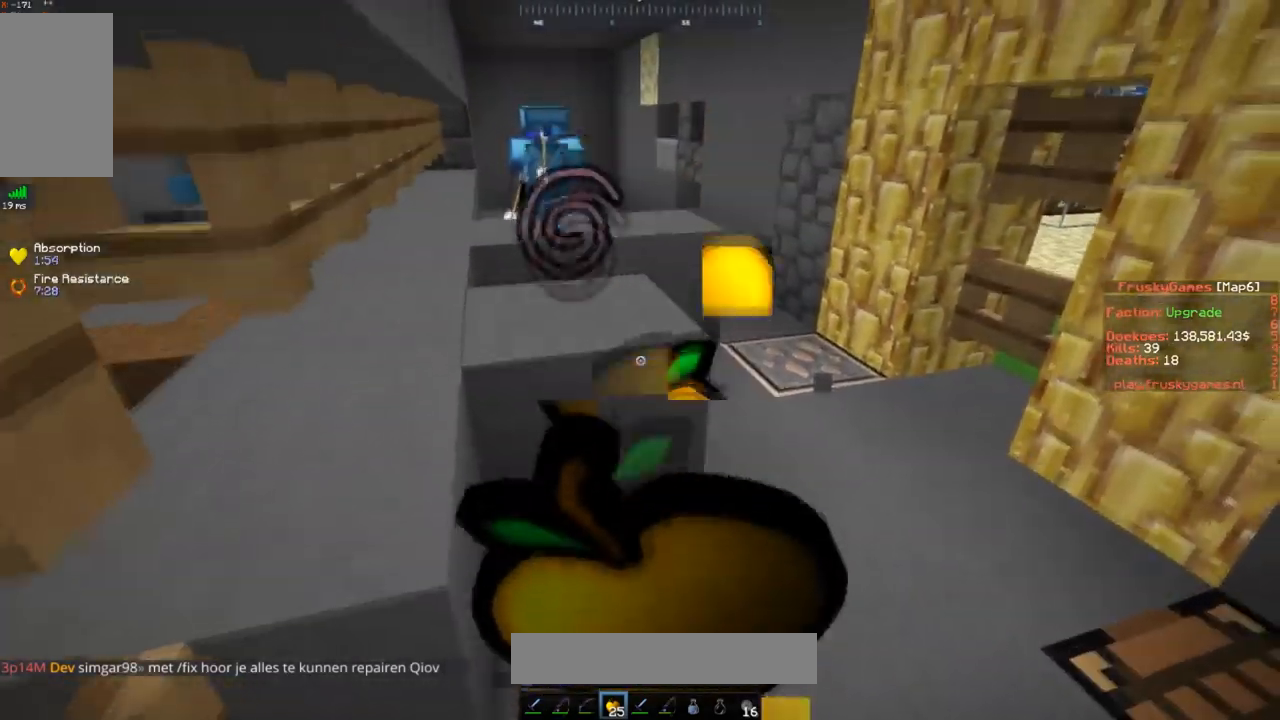
{"keys": ["d"], "mouse": ["right"], "events": [[451, "space", "up"]]}
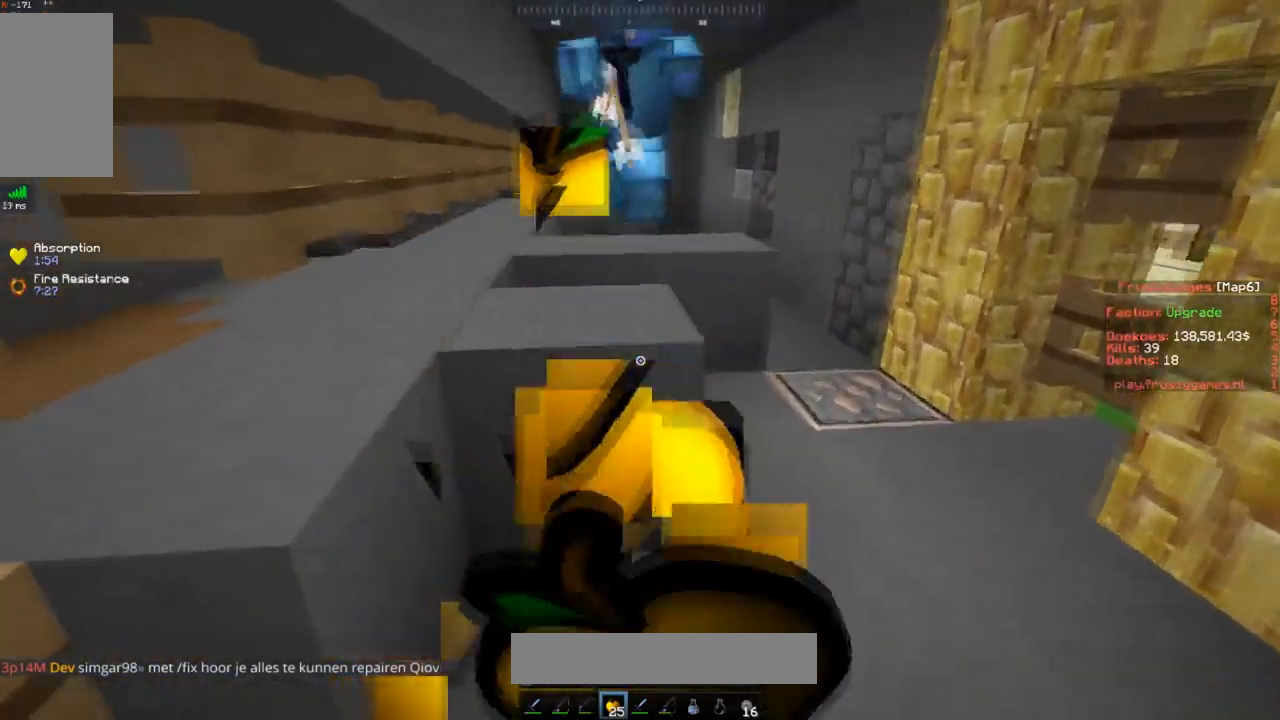
{"keys": [], "mouse": ["right"], "events": [[267, "d", "up"]]}
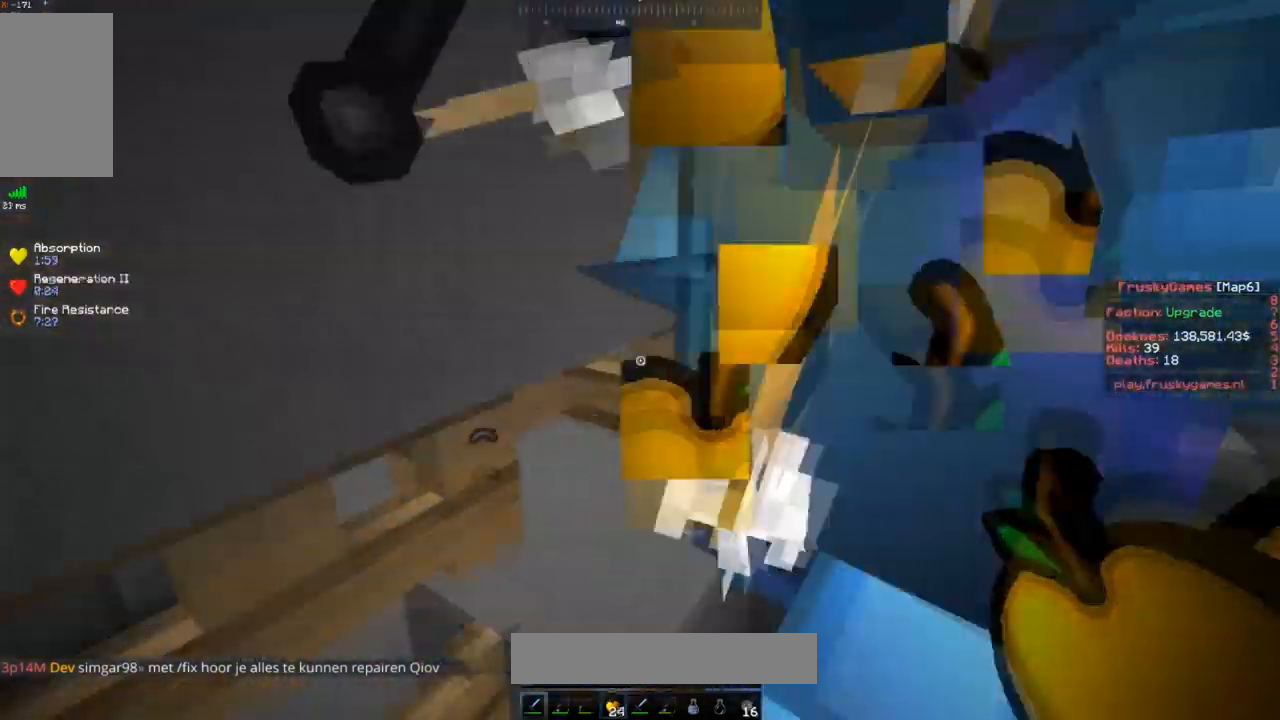
{"keys": ["s"], "mouse": ["left"], "events": [[217, "mouse_right", "up"], [301, "s", "down"], [401, "mouse_left", "down"]]}
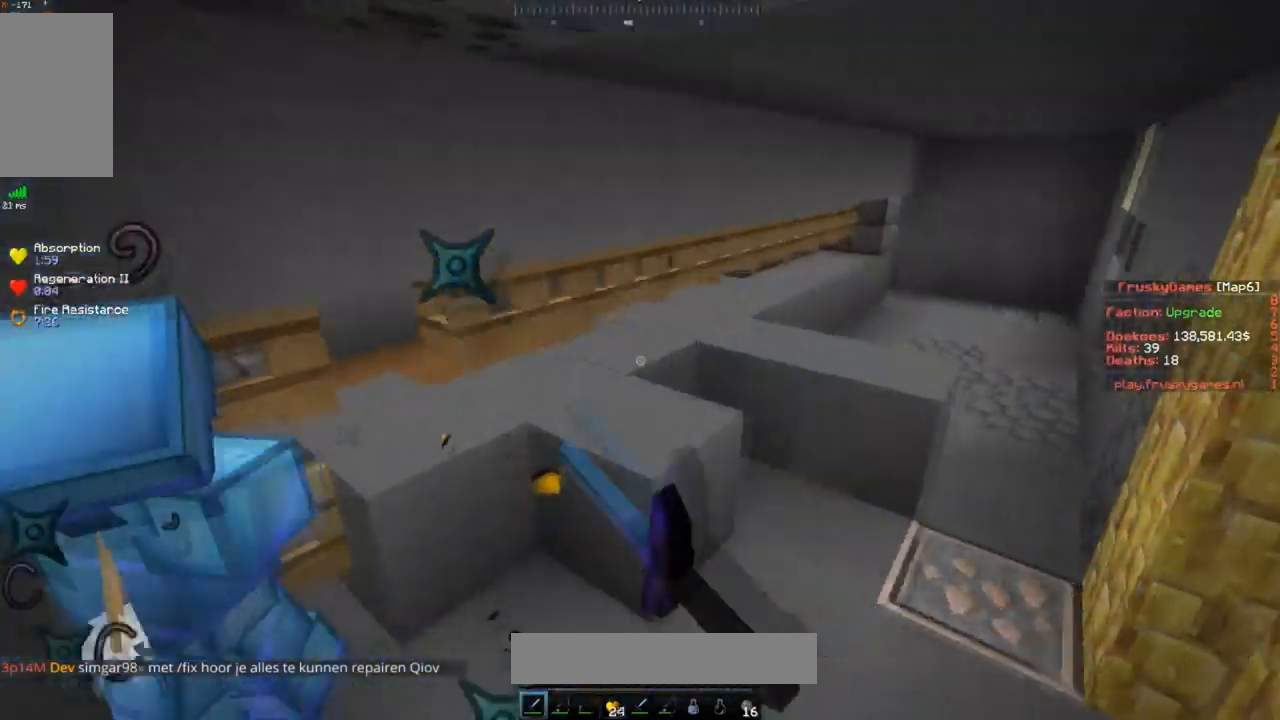
{"keys": ["s", "w"], "mouse": ["right"], "events": [[17, "mouse_left", "up"], [50, "w", "down"], [167, "s", "up"], [467, "mouse_right", "down"], [500, "s", "down"]]}
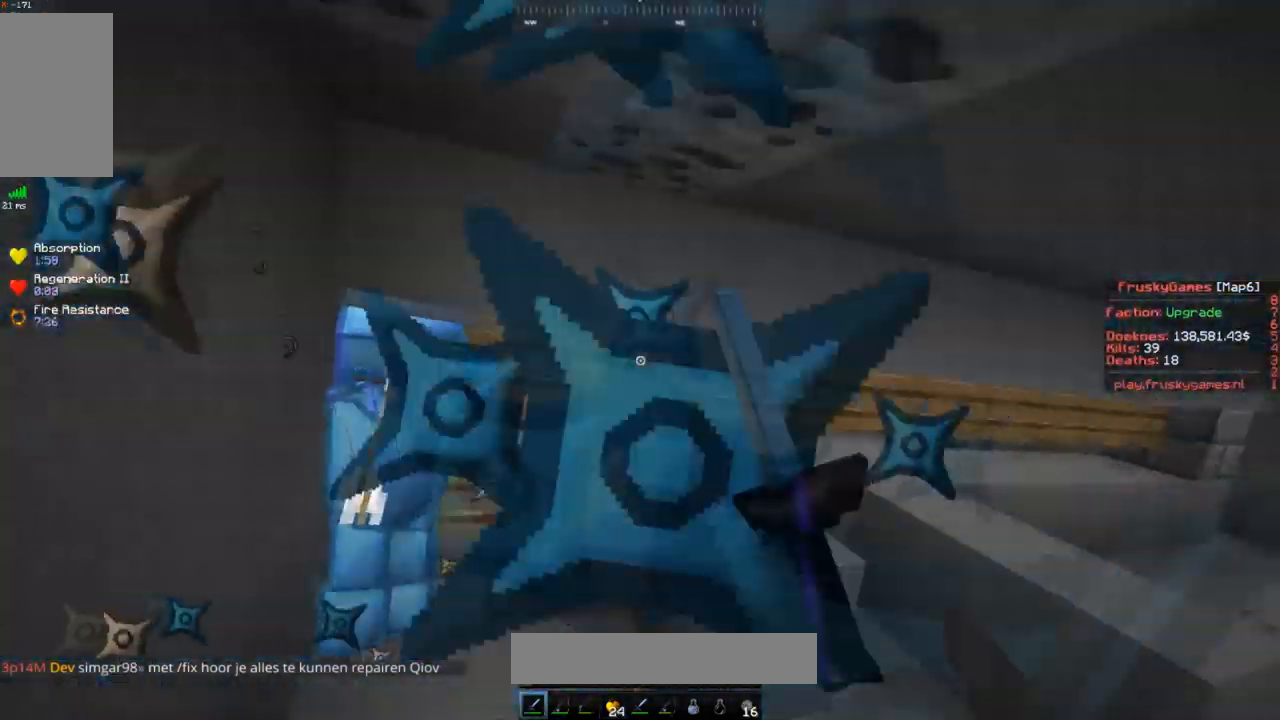
{"keys": ["s", "w"], "mouse": ["left"], "events": [[67, "mouse_right", "up"], [67, "w", "up"], [100, "mouse_left", "down"], [150, "a", "down"], [201, "w", "down"], [317, "s", "up"], [367, "a", "up"], [501, "s", "down"]]}
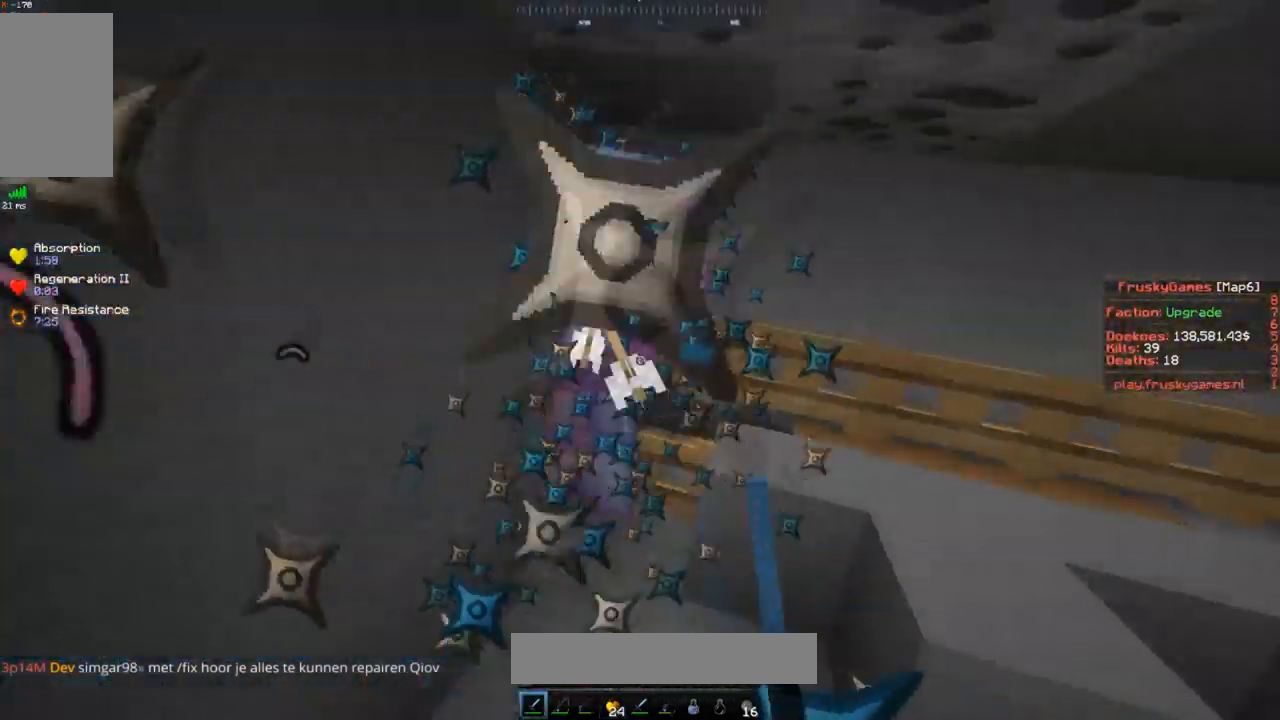
{"keys": ["w"], "mouse": ["left"], "events": [[167, "s", "up"], [250, "d", "down"], [417, "d", "up"]]}
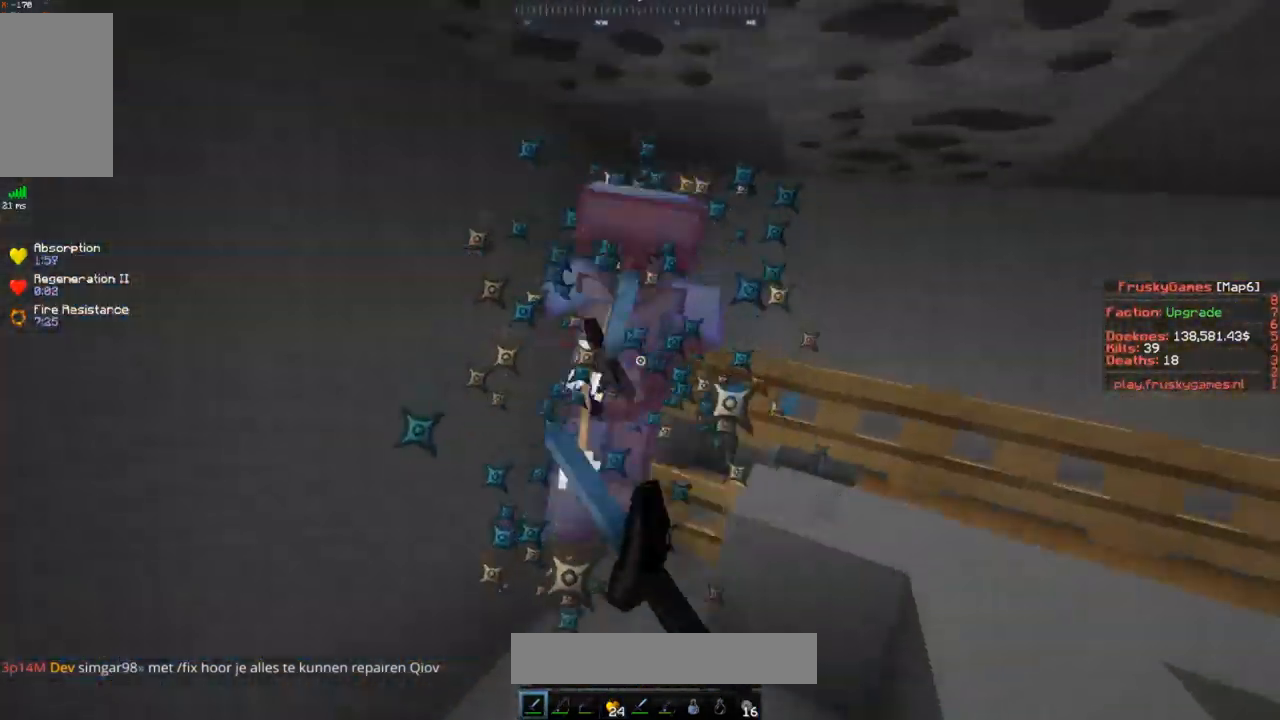
{"keys": ["w"], "mouse": ["left"], "events": [[201, "s", "down"], [317, "s", "up"]]}
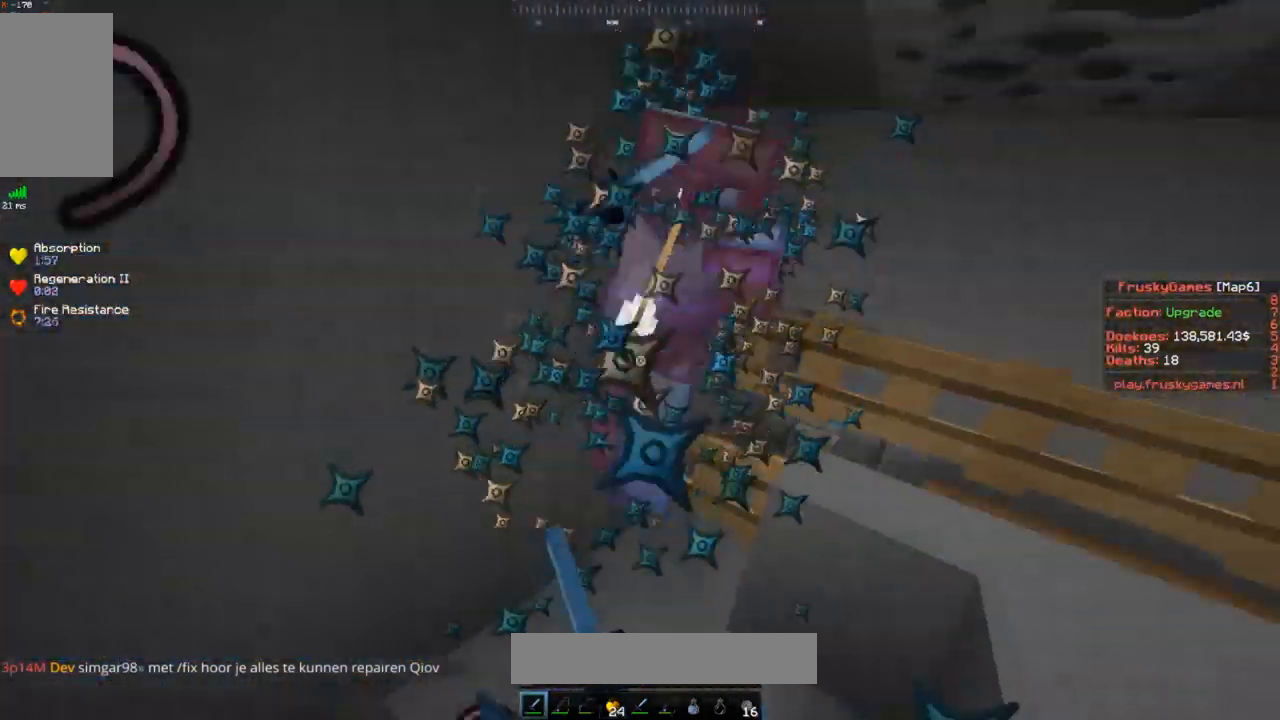
{"keys": ["w"], "mouse": ["left"], "events": [[100, "a", "down"], [400, "a", "up"]]}
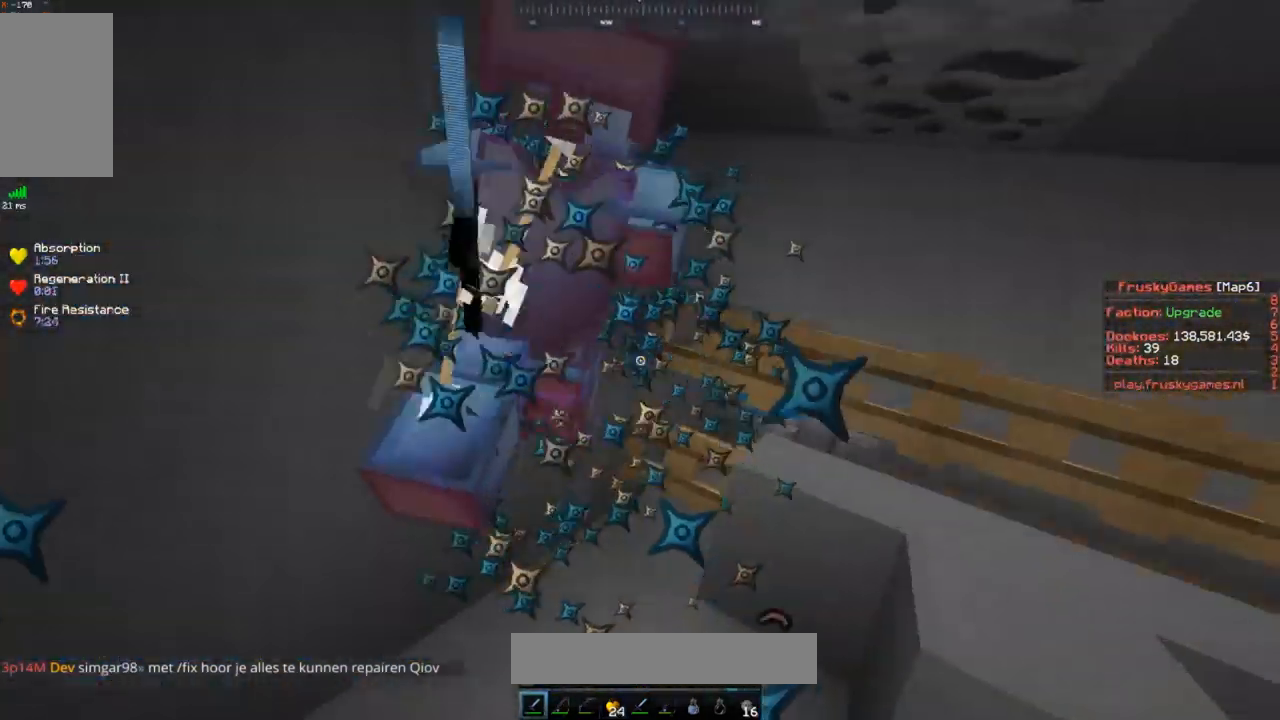
{"keys": ["d", "w"], "mouse": ["left"], "events": [[451, "d", "down"]]}
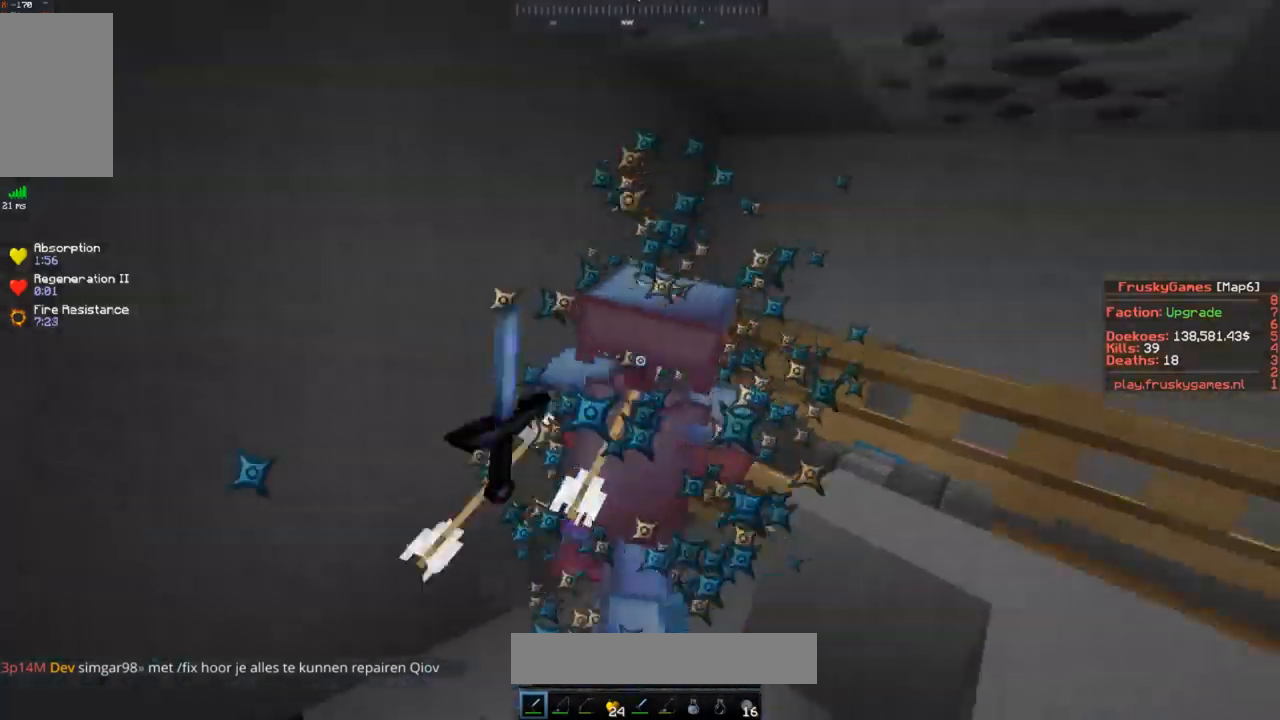
{"keys": ["w"], "mouse": ["left"], "events": [[117, "d", "up"]]}
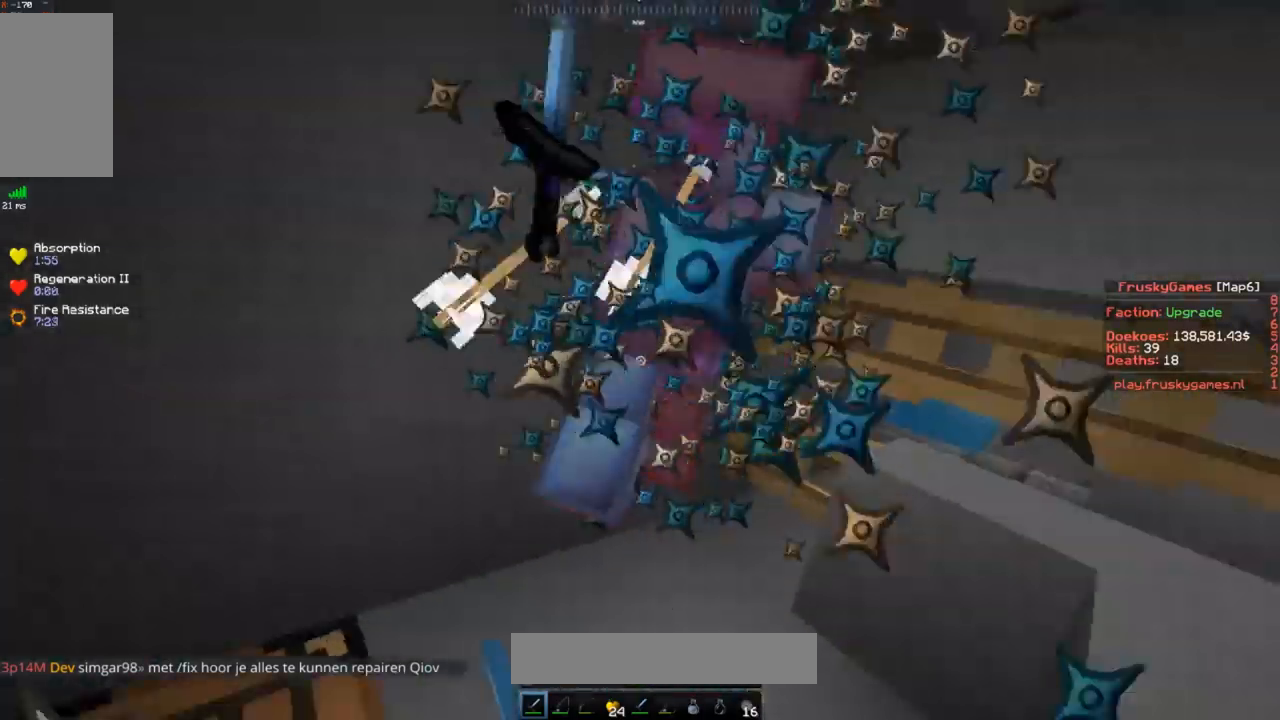
{"keys": ["w"], "mouse": ["left"], "events": []}
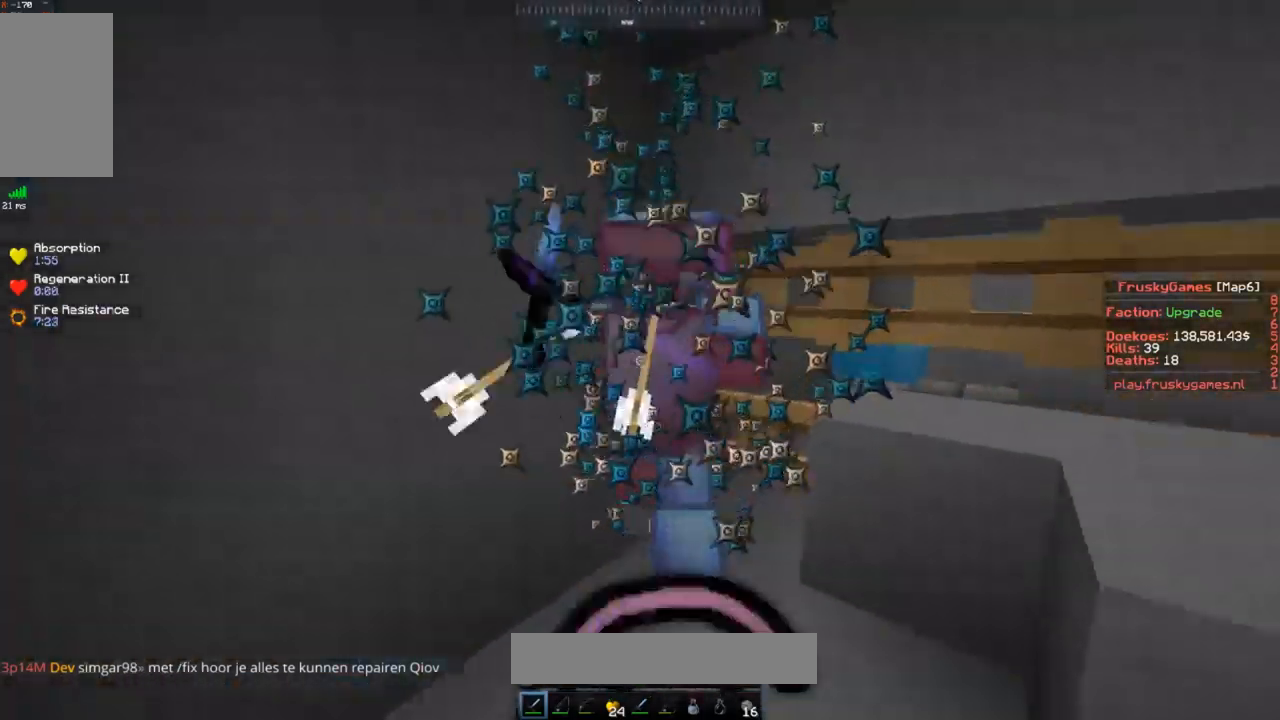
{"keys": ["w"], "mouse": ["left"], "events": []}
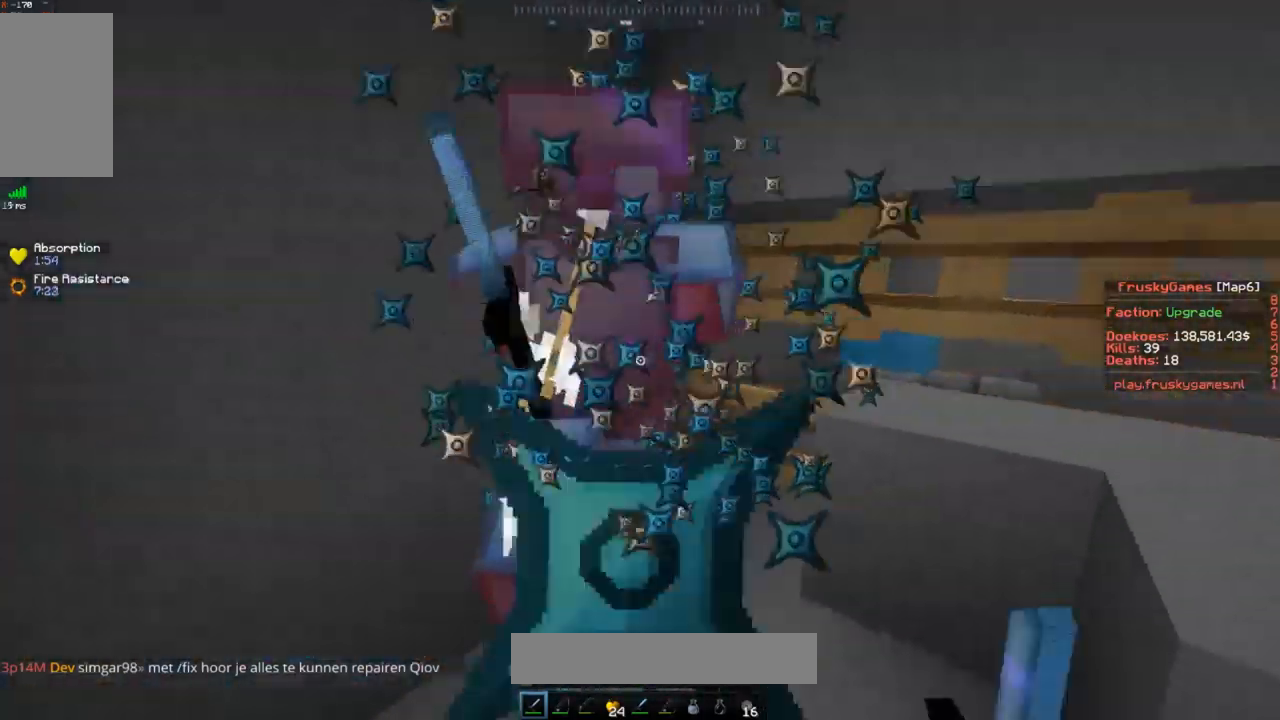
{"keys": ["a", "space", "w"], "mouse": ["left"], "events": [[116, "space", "down"], [283, "mouse_left", "up"], [317, "a", "down"], [367, "mouse_left", "down"]]}
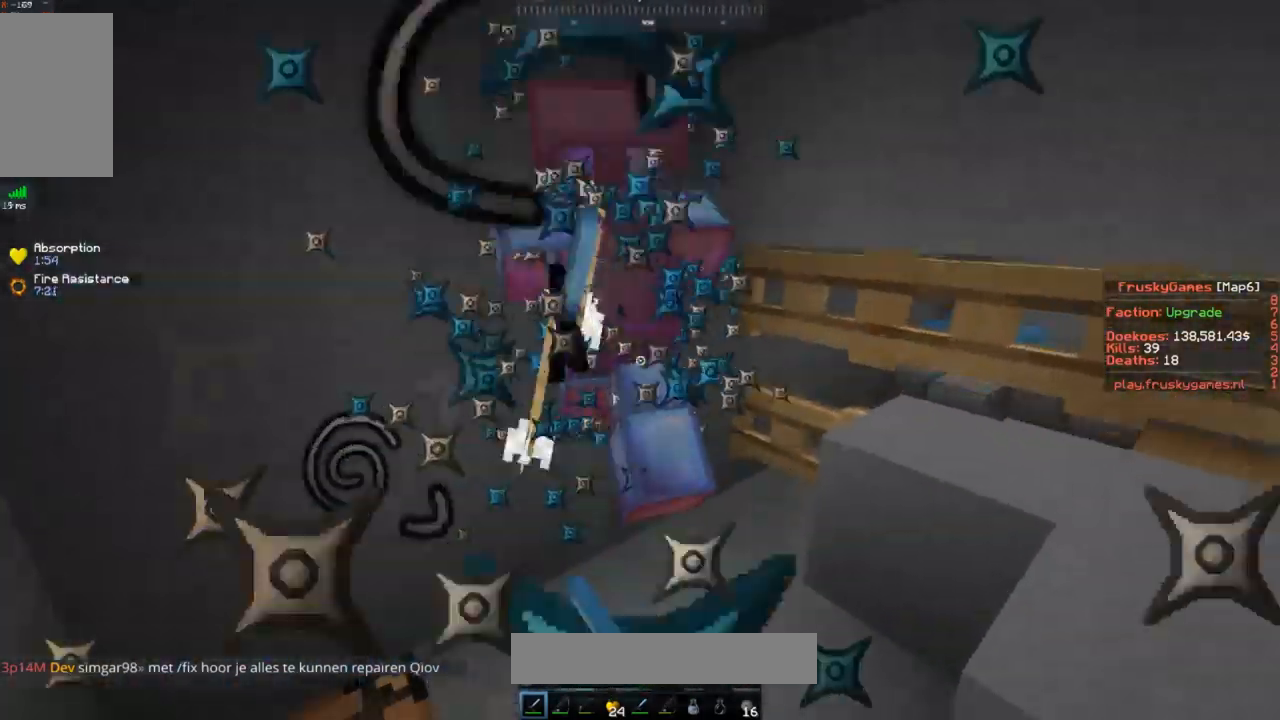
{"keys": ["space", "w"], "mouse": ["left"], "events": [[317, "a", "up"]]}